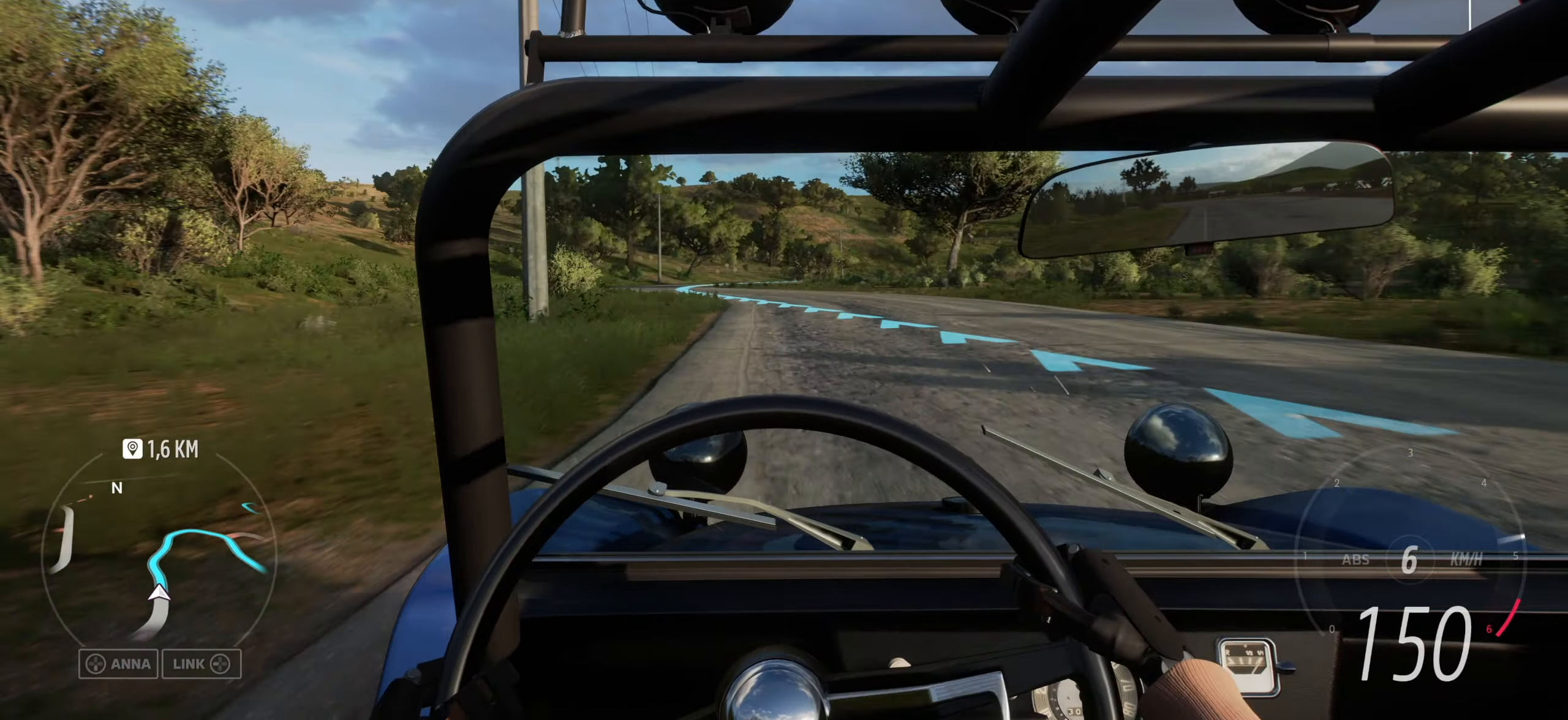
Gameplay with a controller (Xbox layout); each line is a JSON object with the inputs held at the frame after it. "events" lists button and stick changes between this image and that frame as [ms after this image, input, new state], when the widget could be followed in between.
{"buttons": [], "left_stick": "left", "right_stick": "up", "events": [[250, "left_stick", "center"], [417, "left_stick", "left"]]}
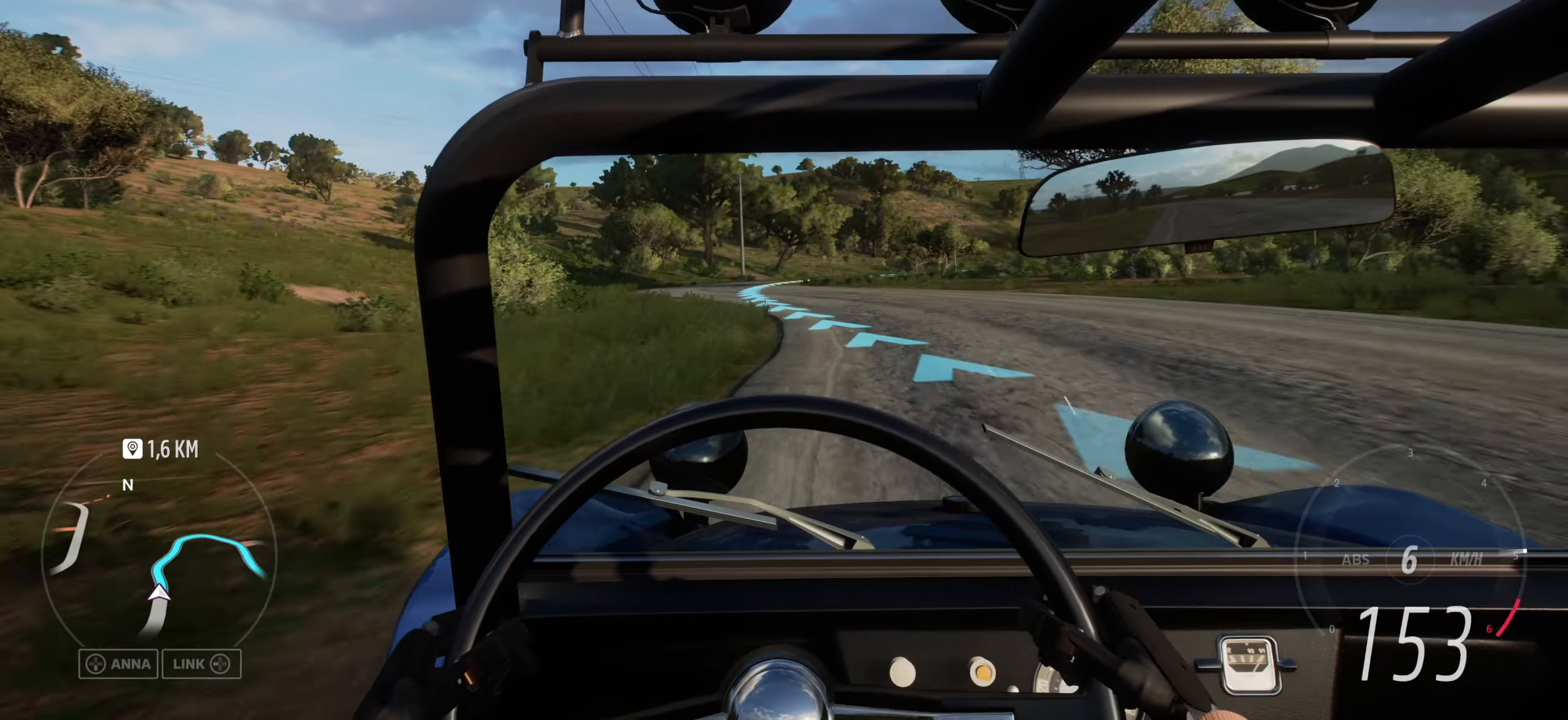
{"buttons": [], "left_stick": "center", "right_stick": "up", "events": [[183, "left_stick", "center"]]}
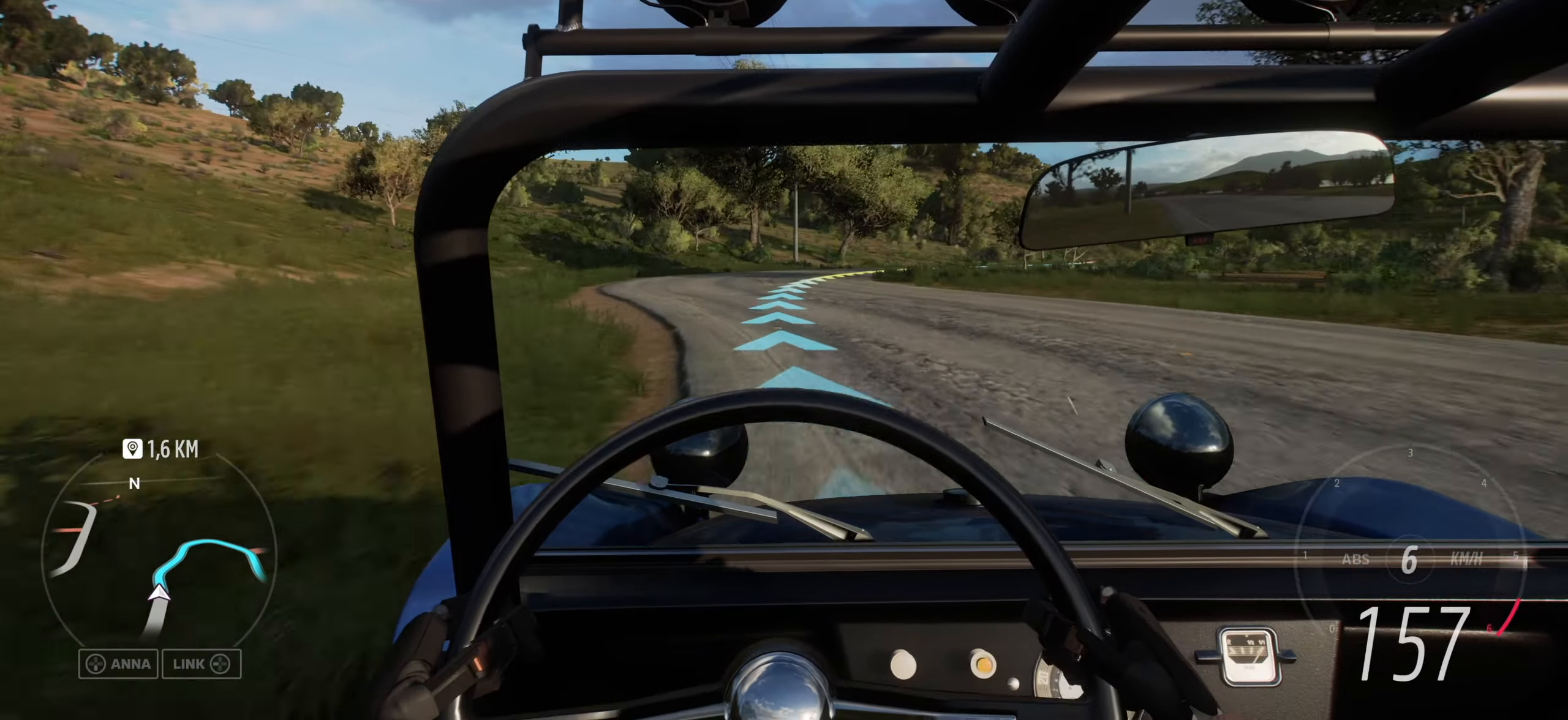
{"buttons": [], "left_stick": "right", "right_stick": "down", "events": [[200, "left_stick", "right"], [317, "right_stick", "center"], [384, "right_stick", "down"]]}
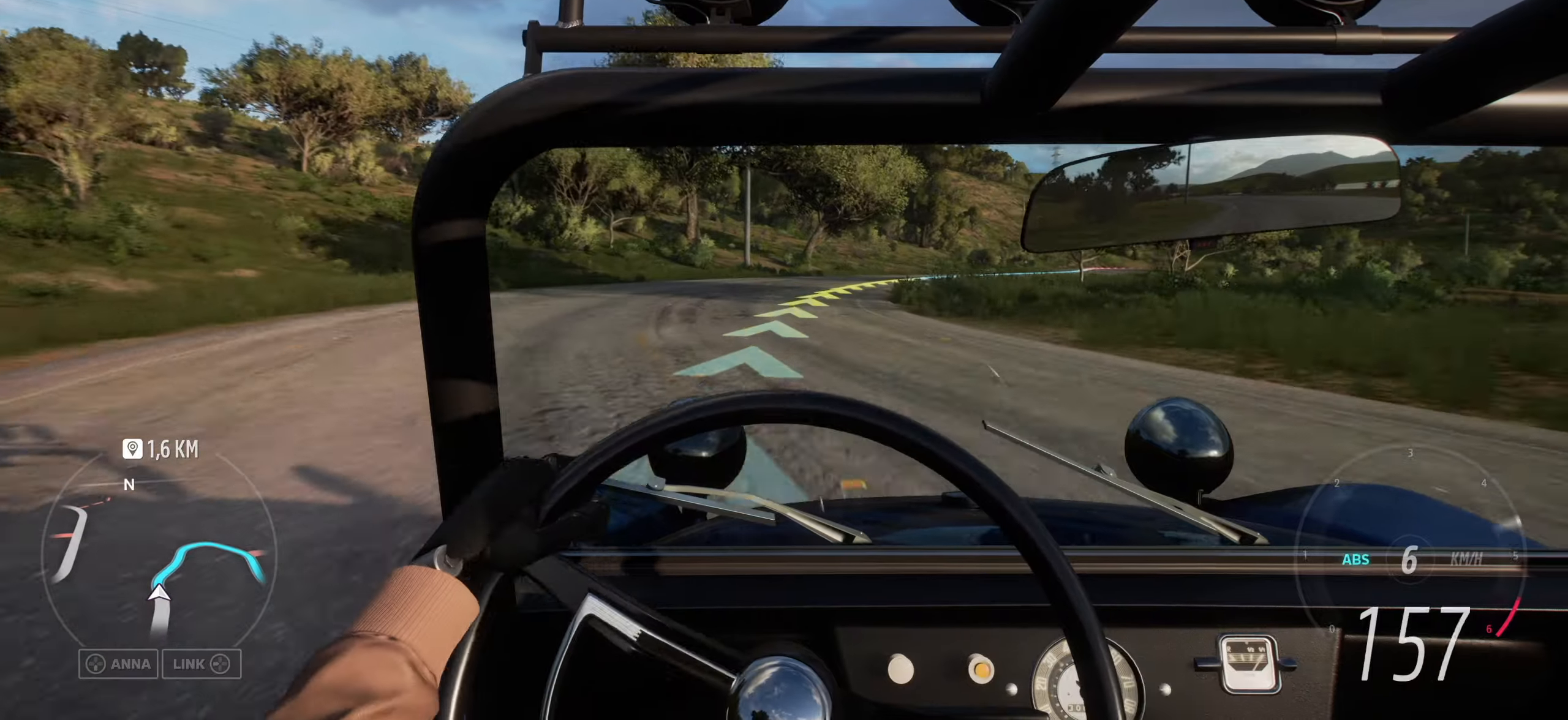
{"buttons": [], "left_stick": "right", "right_stick": "up", "events": [[100, "right_stick", "center"], [184, "left_stick", "center"], [250, "right_stick", "up"], [484, "left_stick", "right"]]}
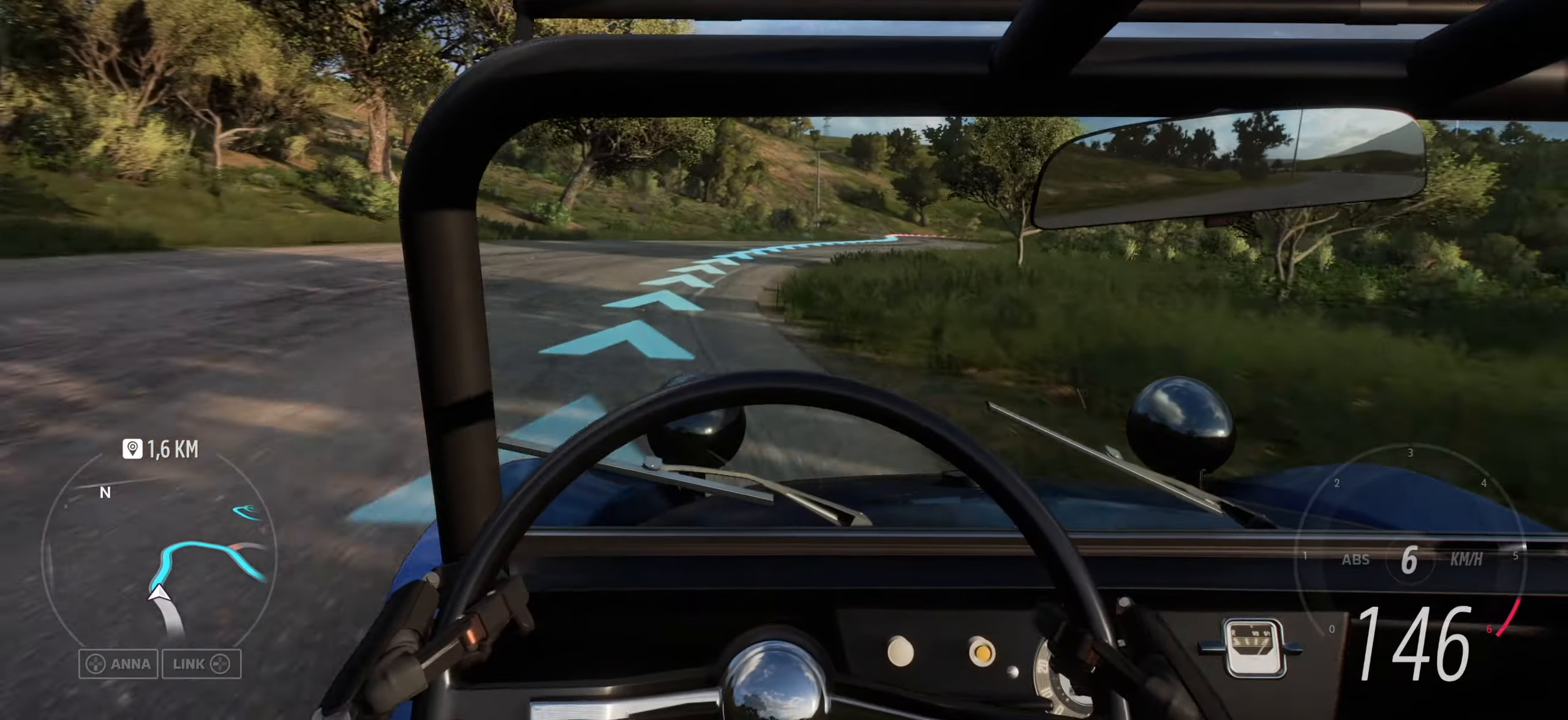
{"buttons": [], "left_stick": "center", "right_stick": "up", "events": [[267, "left_stick", "center"]]}
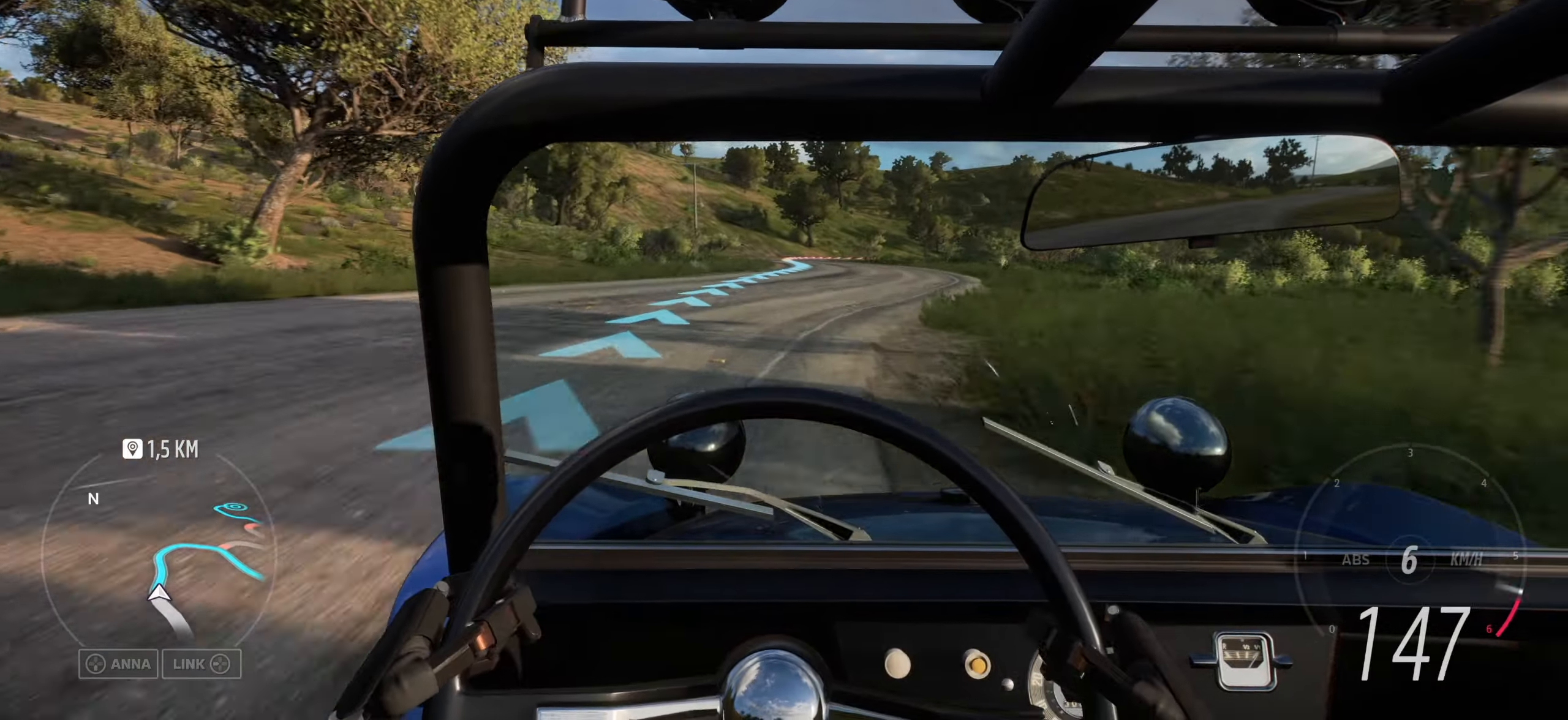
{"buttons": [], "left_stick": "center", "right_stick": "up", "events": [[84, "left_stick", "right"], [300, "left_stick", "center"]]}
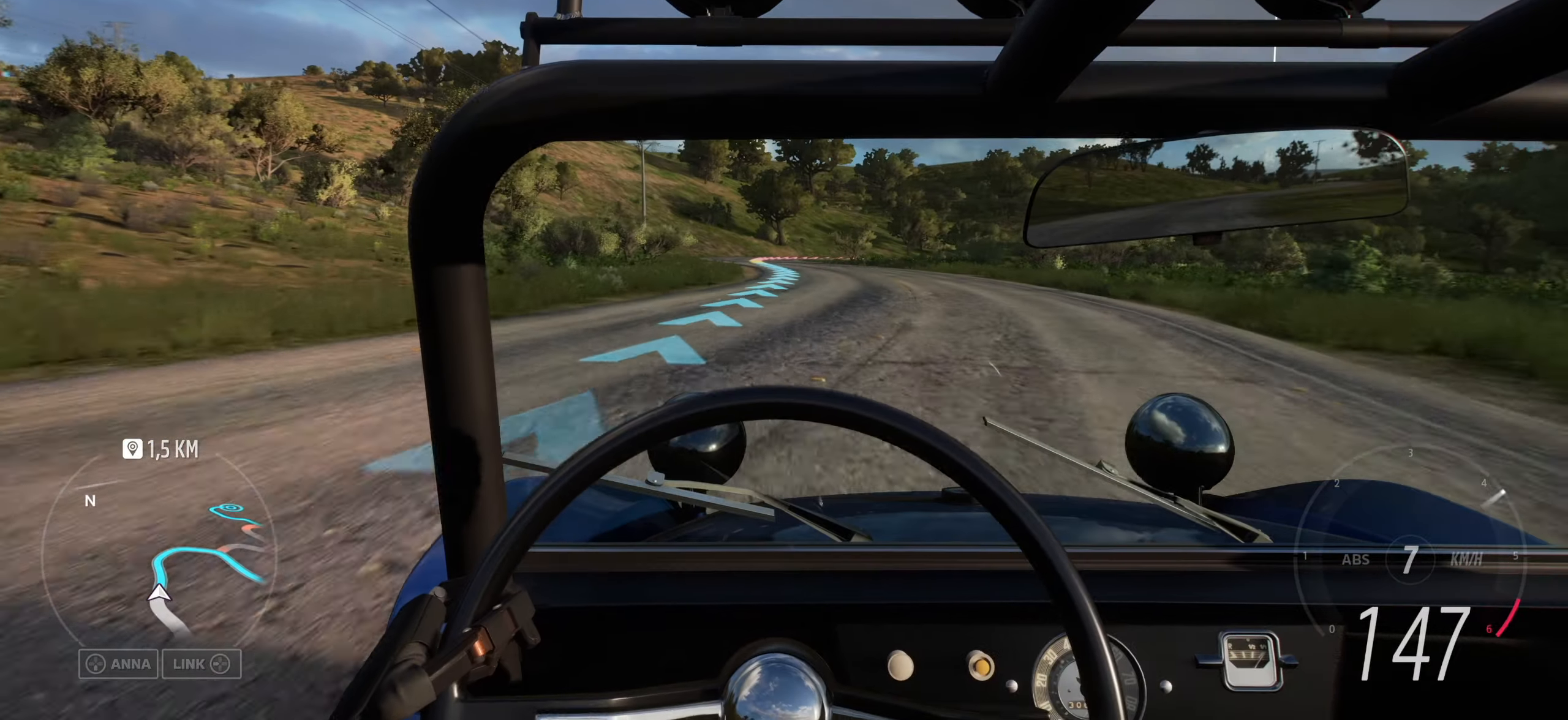
{"buttons": [], "left_stick": "center", "right_stick": "up", "events": [[217, "left_stick", "left"], [417, "left_stick", "center"]]}
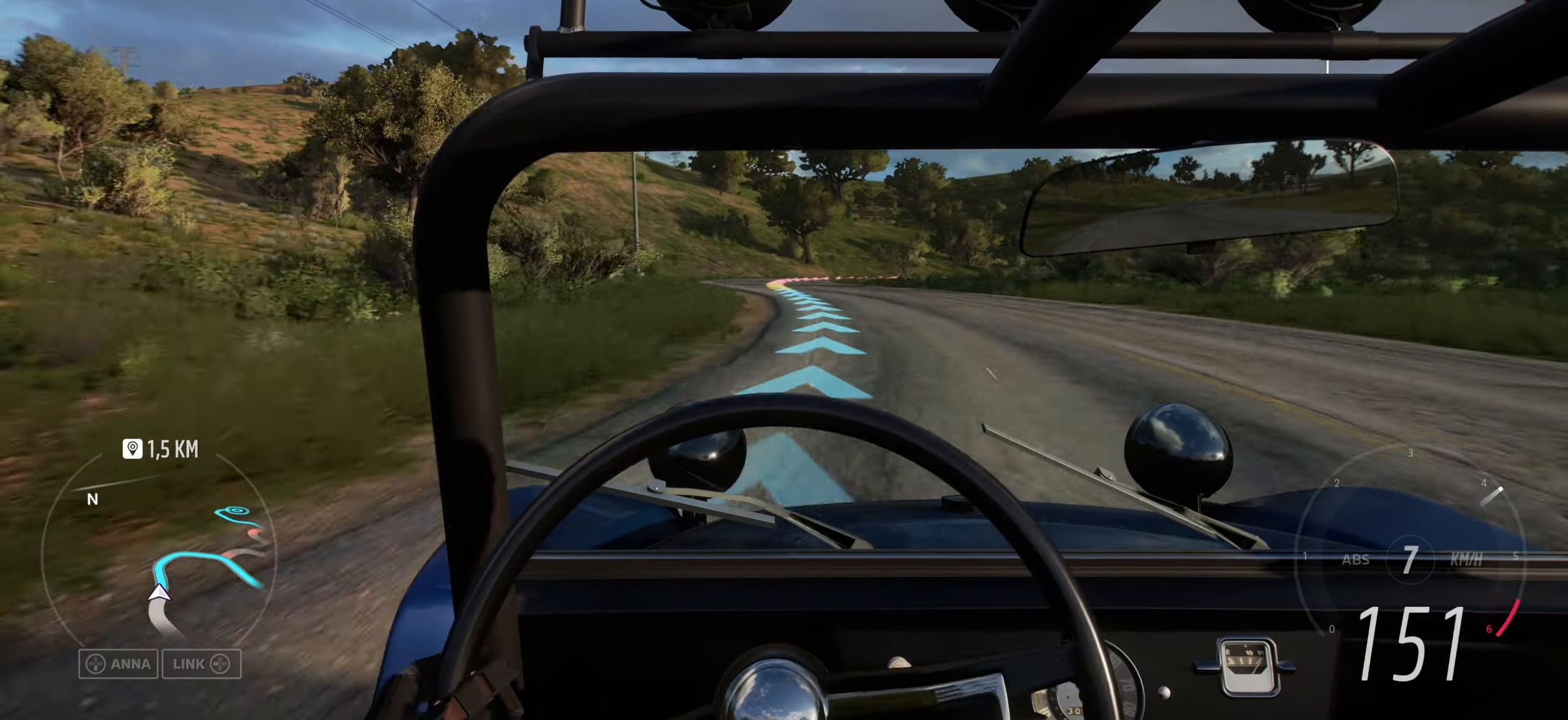
{"buttons": [], "left_stick": "center", "right_stick": "up", "events": []}
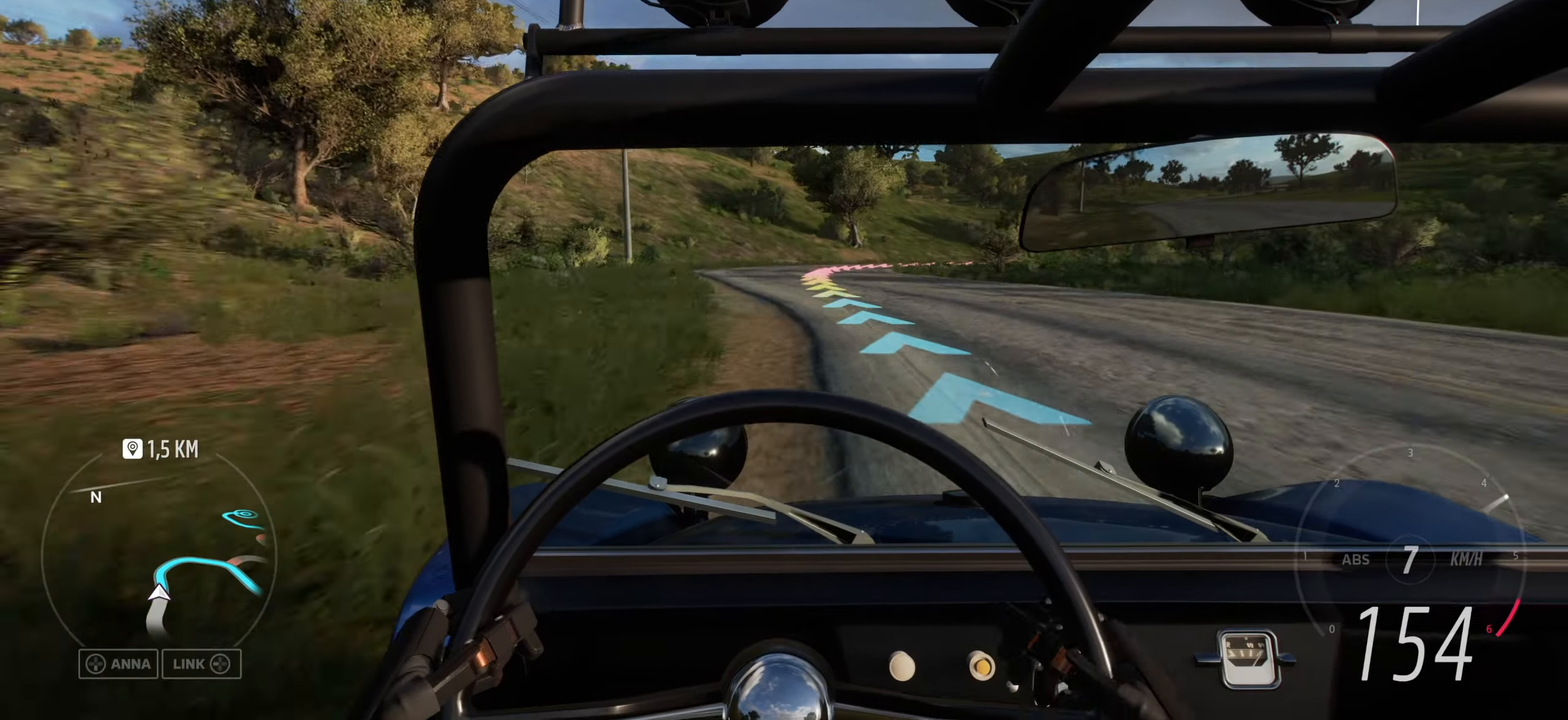
{"buttons": [], "left_stick": "right", "right_stick": "down", "events": [[234, "right_stick", "down"], [367, "left_stick", "right"]]}
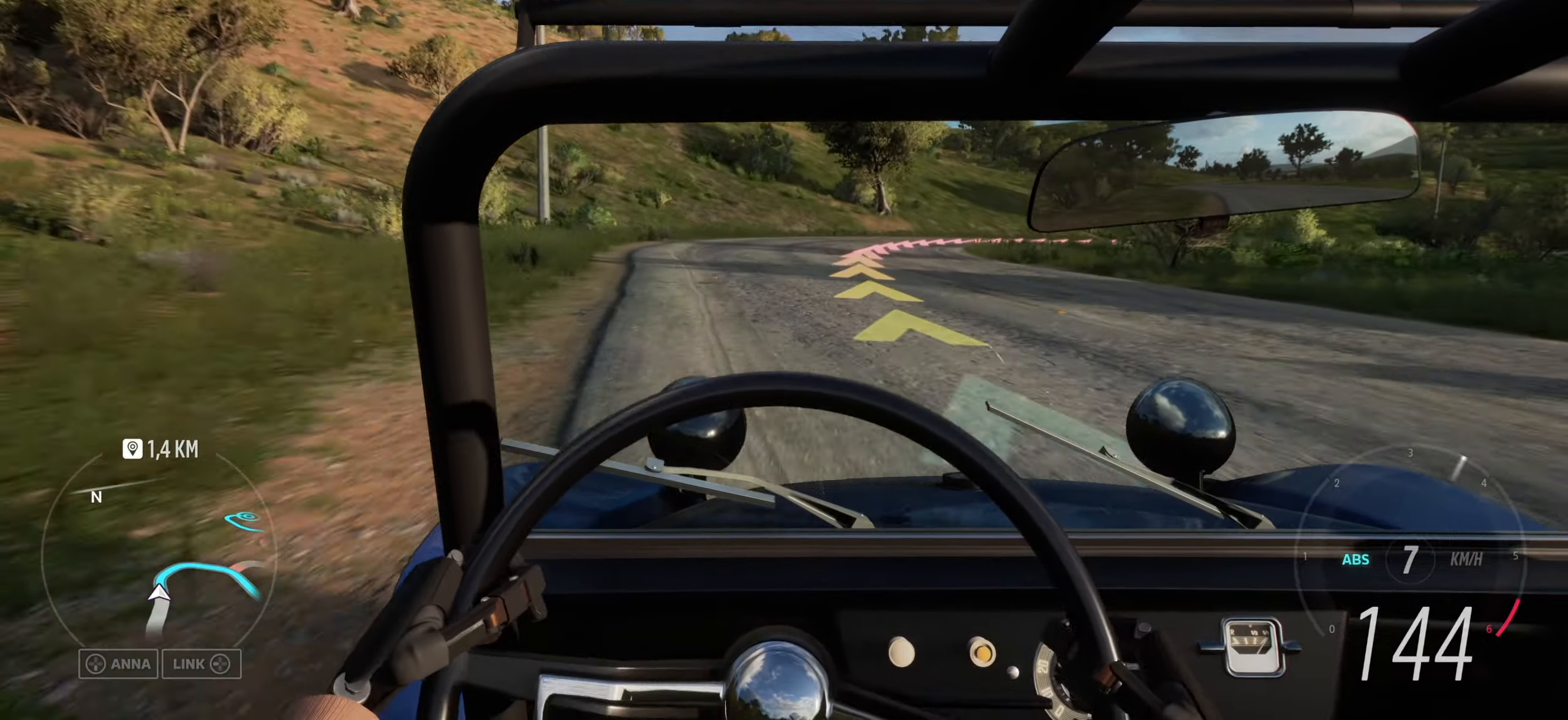
{"buttons": [], "left_stick": "down-right", "right_stick": "down", "events": [[100, "left_stick", "down-right"], [234, "left_stick", "center"], [317, "left_stick", "right"], [384, "left_stick", "down-right"]]}
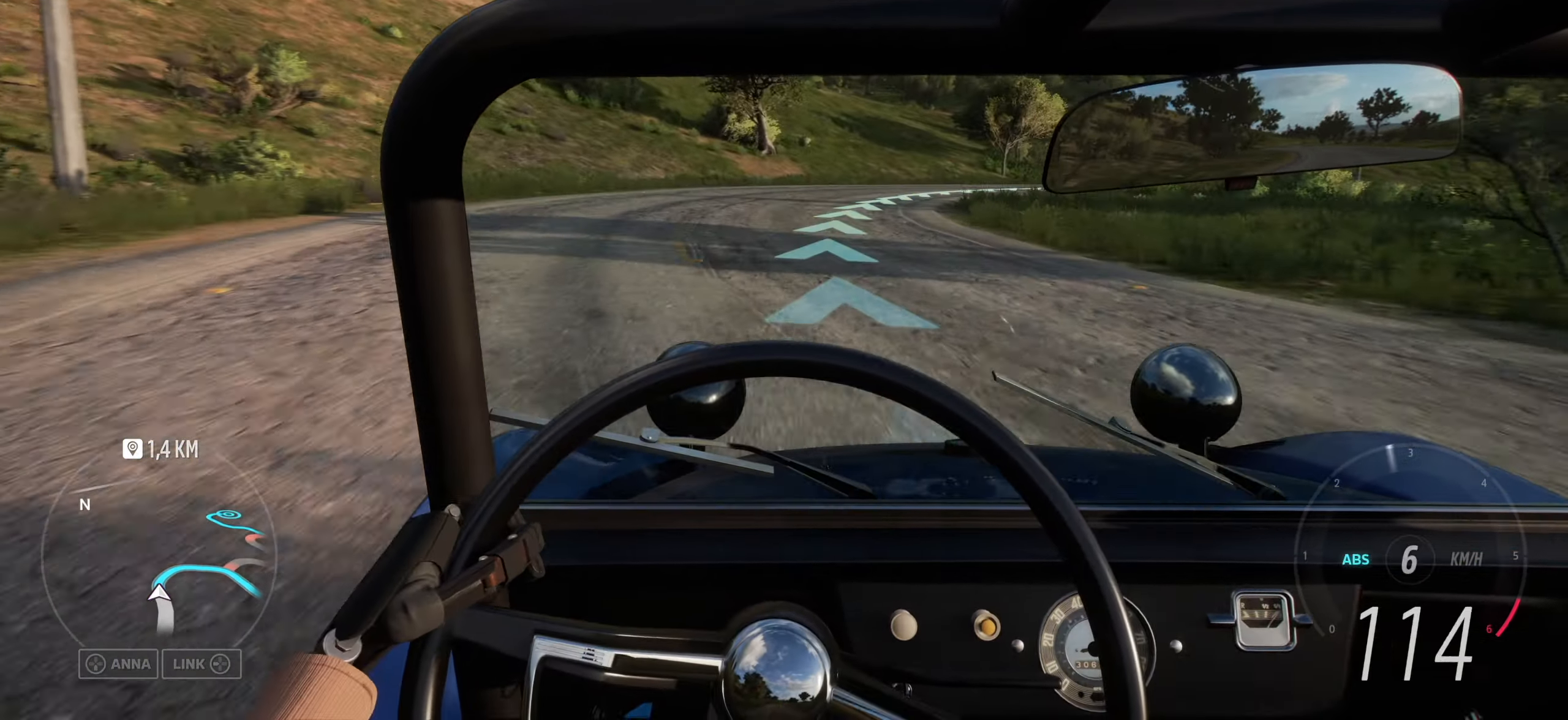
{"buttons": [], "left_stick": "center", "right_stick": "up", "events": [[67, "right_stick", "center"], [284, "right_stick", "up"], [334, "left_stick", "center"]]}
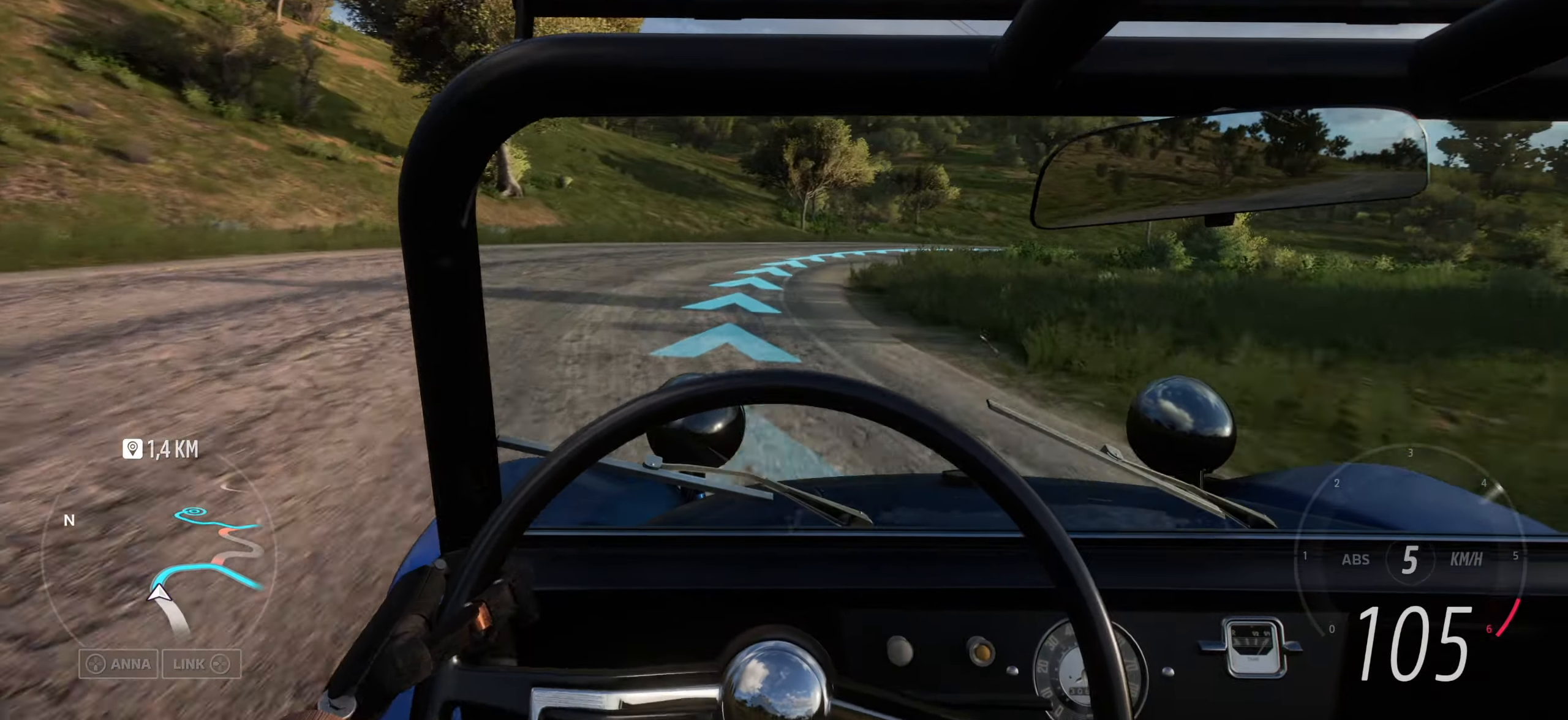
{"buttons": [], "left_stick": "down-right", "right_stick": "up", "events": [[67, "left_stick", "down-right"]]}
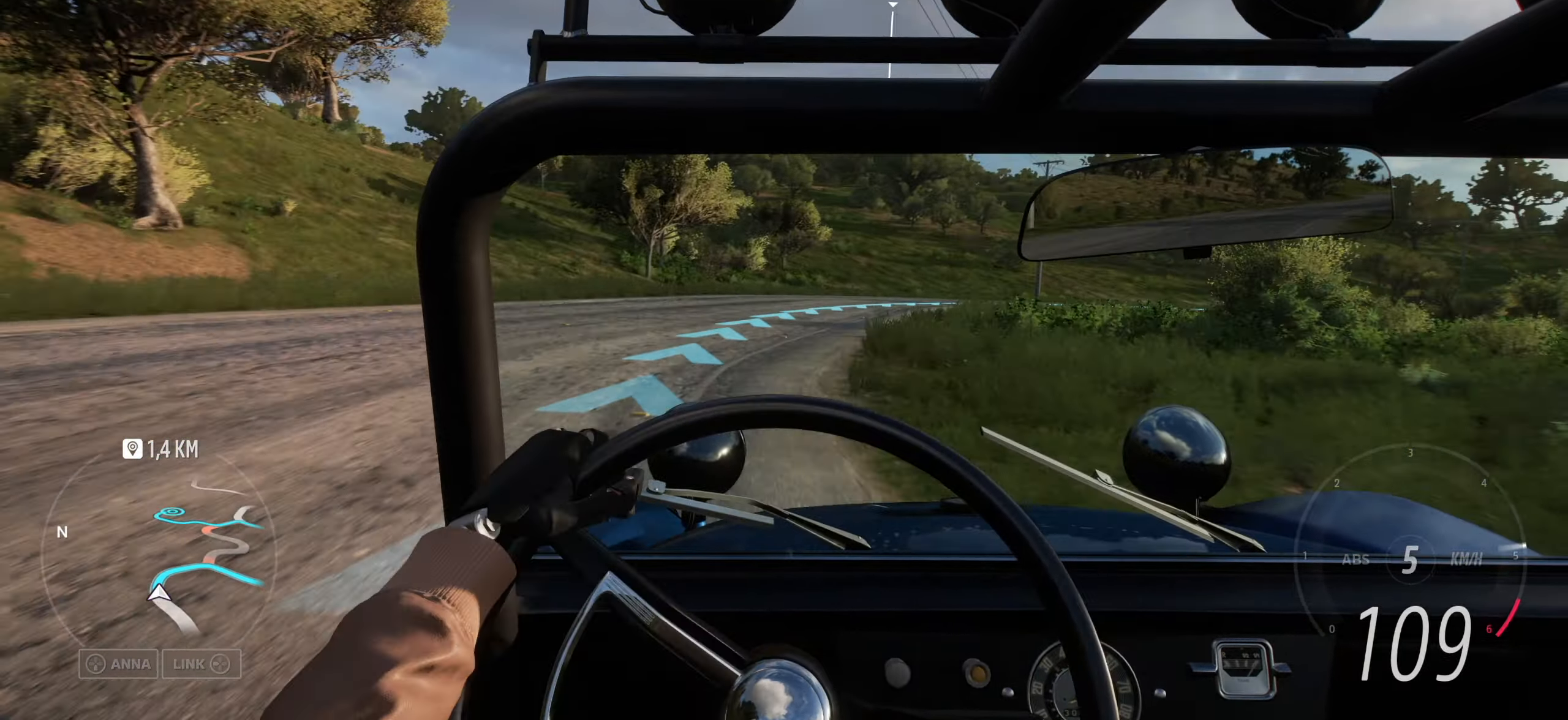
{"buttons": [], "left_stick": "down-right", "right_stick": "up", "events": [[317, "right_stick", "center"], [433, "right_stick", "up"]]}
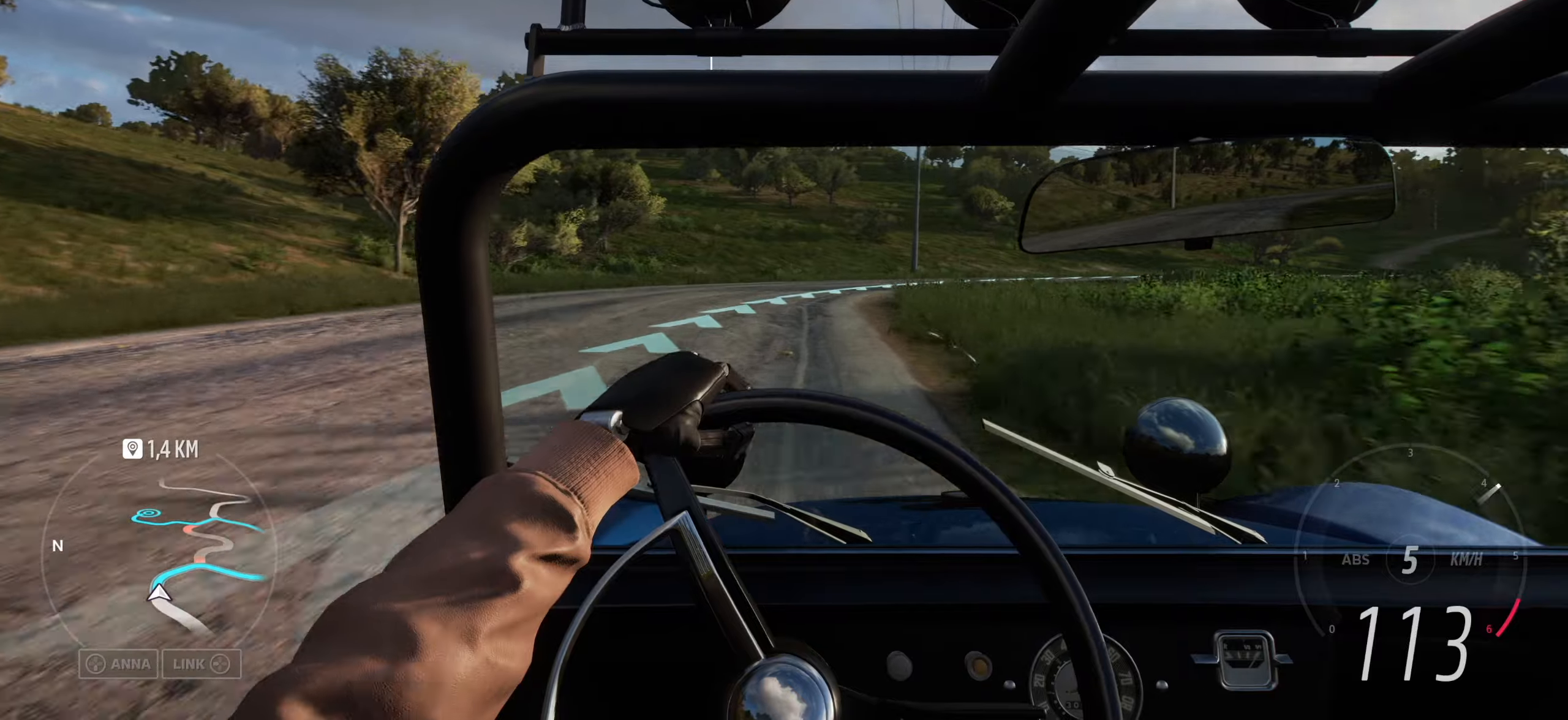
{"buttons": [], "left_stick": "down-right", "right_stick": "center", "events": [[83, "left_stick", "center"], [250, "left_stick", "down-right"], [350, "right_stick", "center"]]}
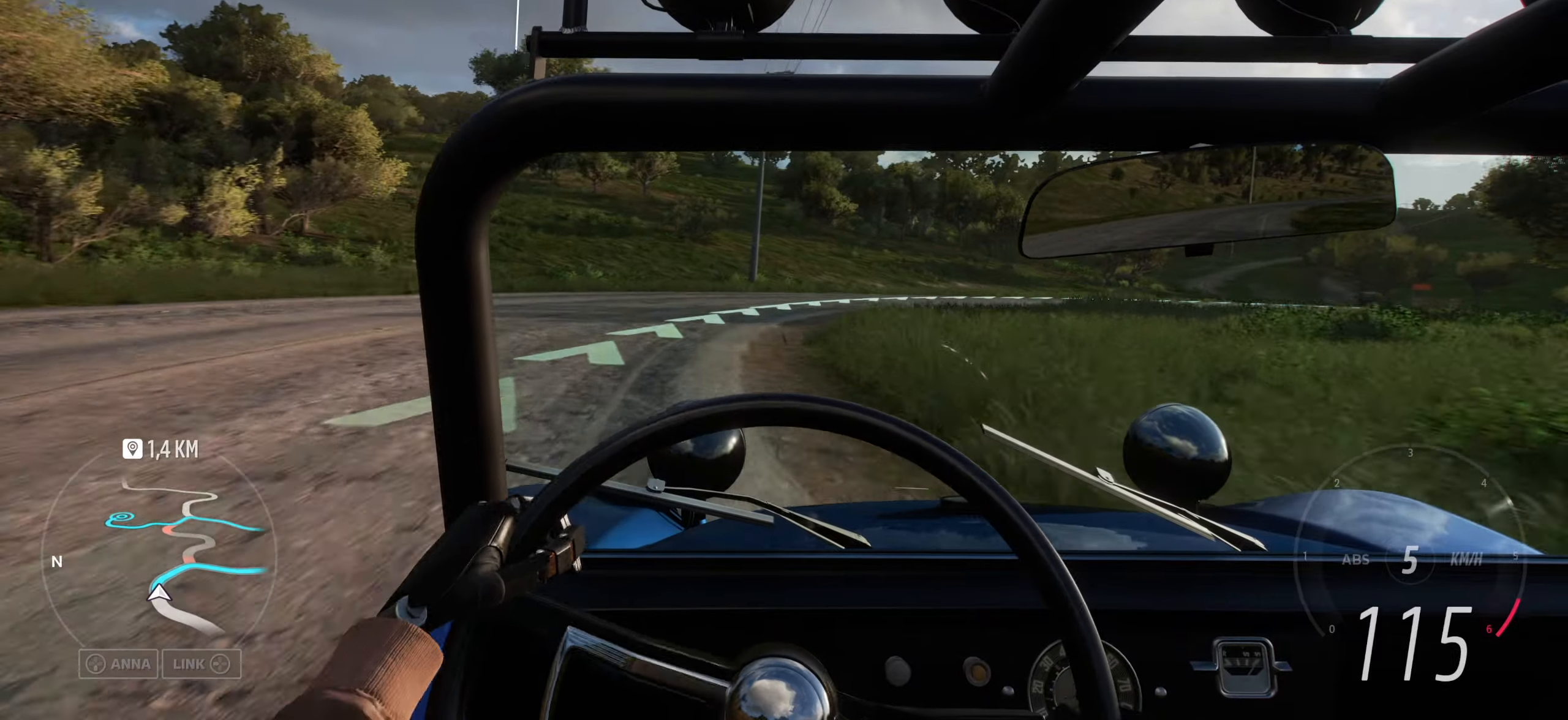
{"buttons": [], "left_stick": "down-right", "right_stick": "center", "events": [[16, "right_stick", "up"], [166, "left_stick", "center"], [250, "left_stick", "down-right"], [333, "right_stick", "center"]]}
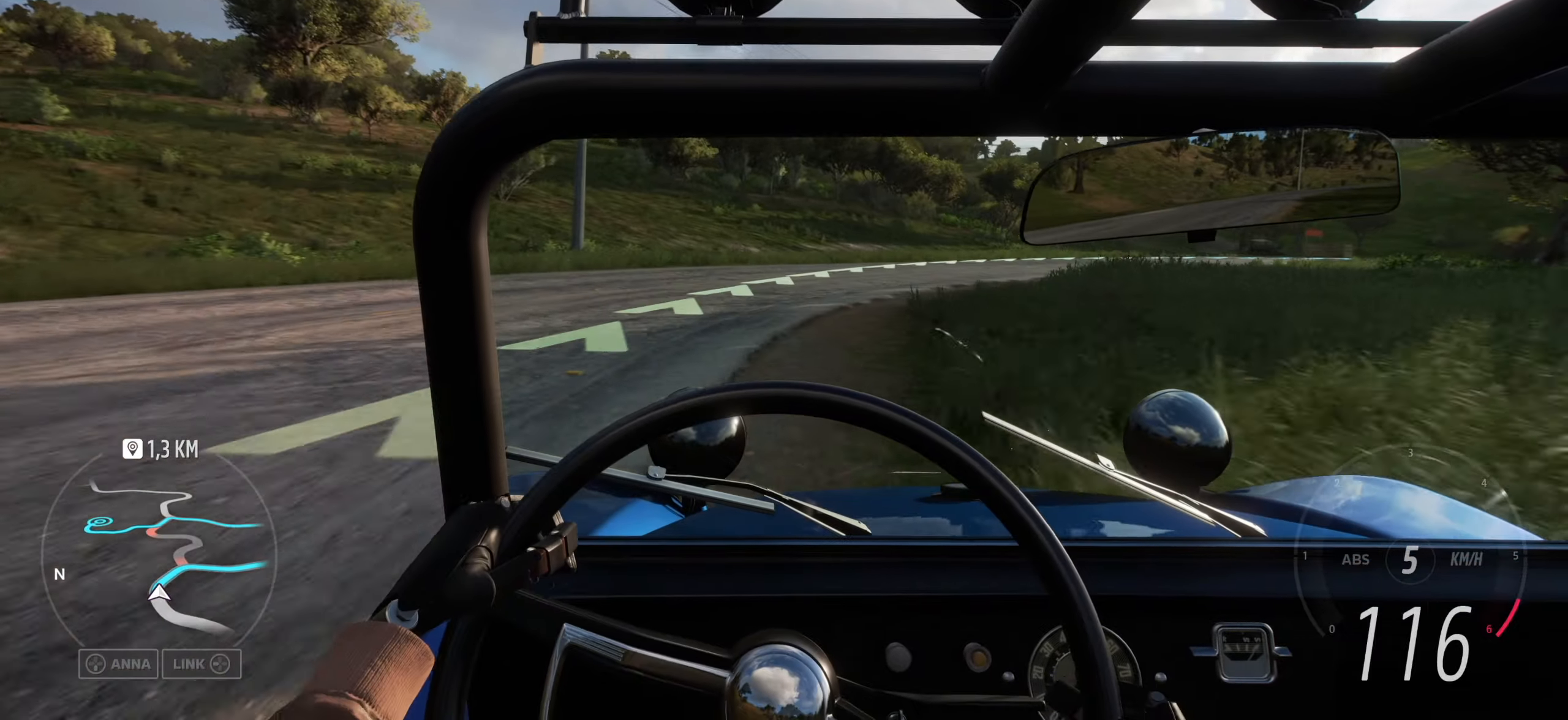
{"buttons": [], "left_stick": "down-right", "right_stick": "center", "events": []}
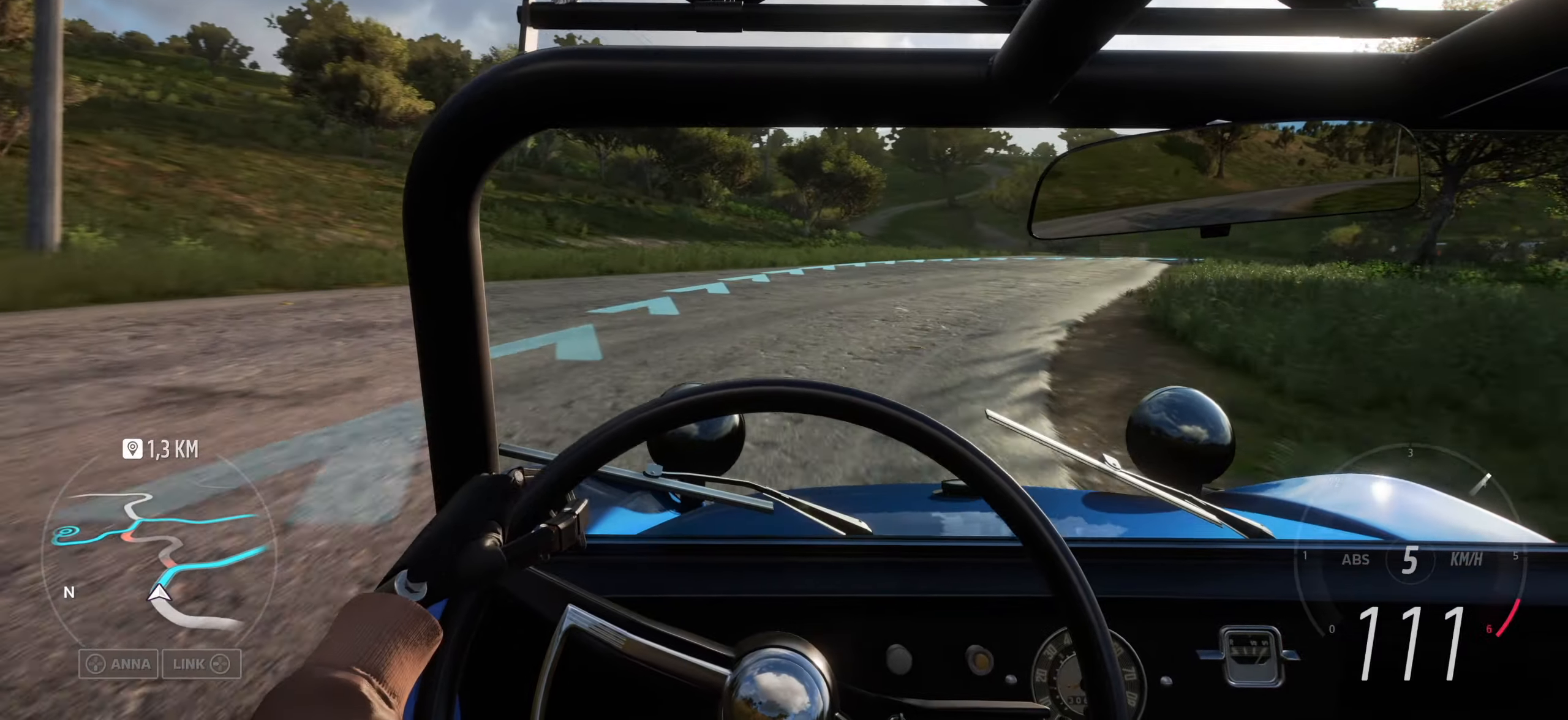
{"buttons": [], "left_stick": "down-right", "right_stick": "up", "events": [[350, "right_stick", "up"]]}
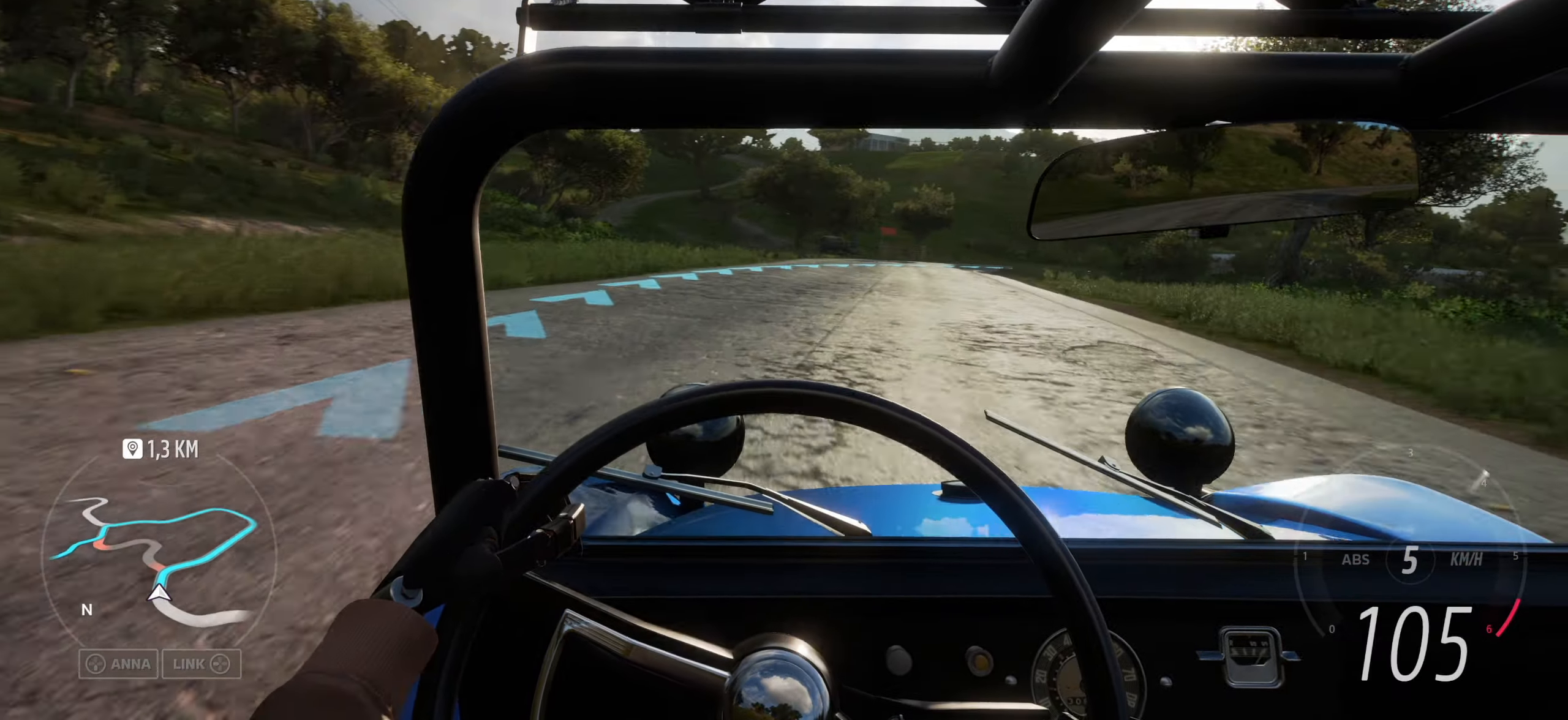
{"buttons": [], "left_stick": "center", "right_stick": "up", "events": [[83, "left_stick", "center"], [166, "left_stick", "left"], [416, "left_stick", "center"]]}
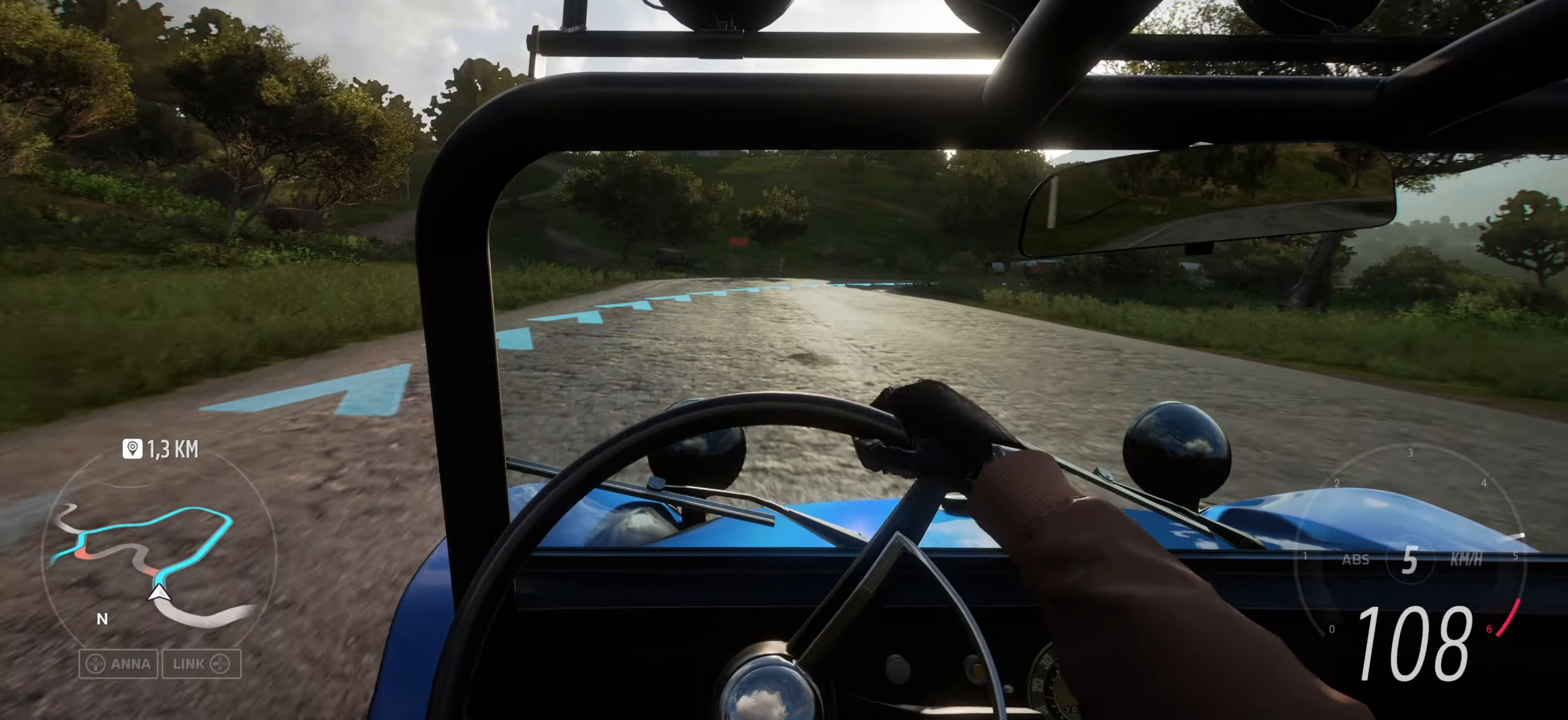
{"buttons": [], "left_stick": "down-right", "right_stick": "up", "events": [[150, "left_stick", "right"], [300, "left_stick", "center"], [450, "left_stick", "down-right"]]}
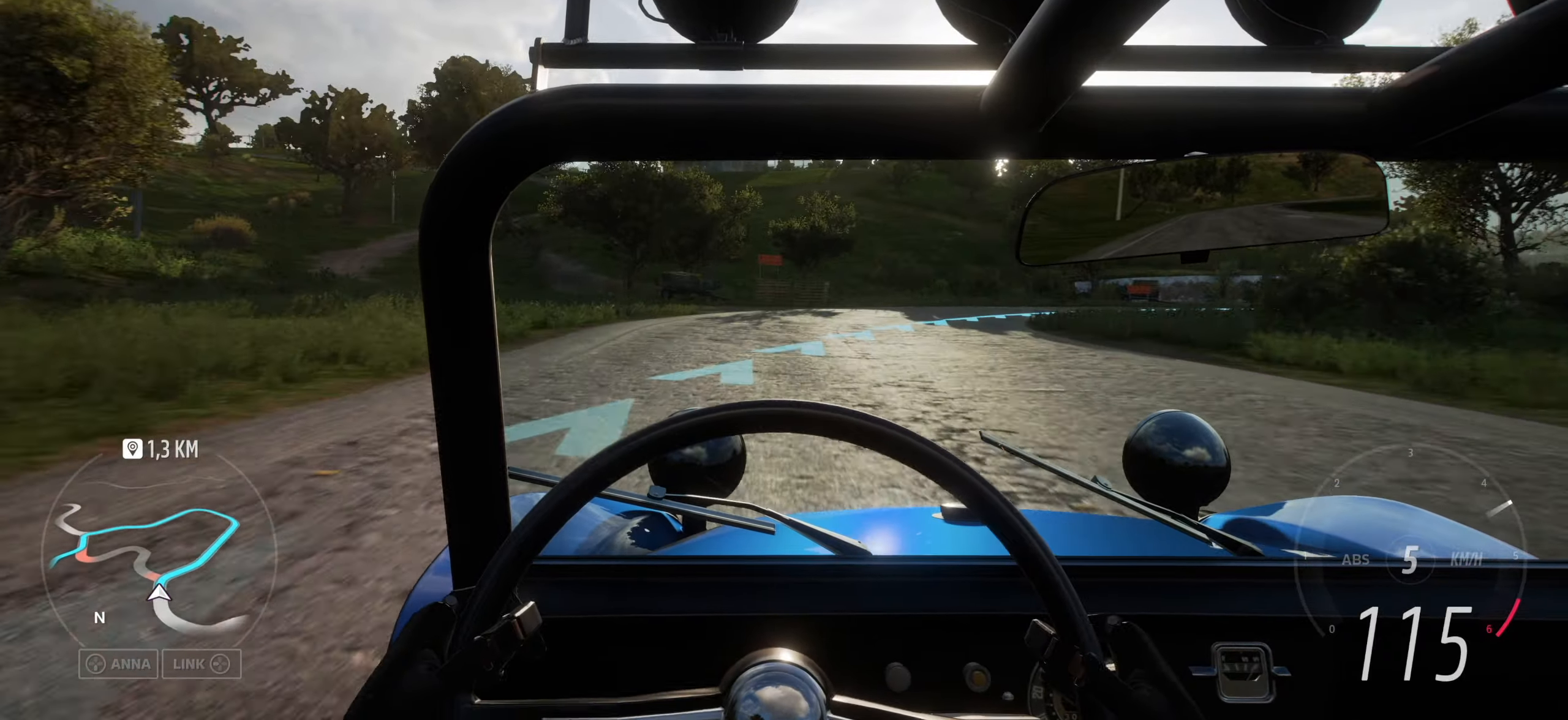
{"buttons": [], "left_stick": "down-right", "right_stick": "center", "events": [[150, "right_stick", "center"]]}
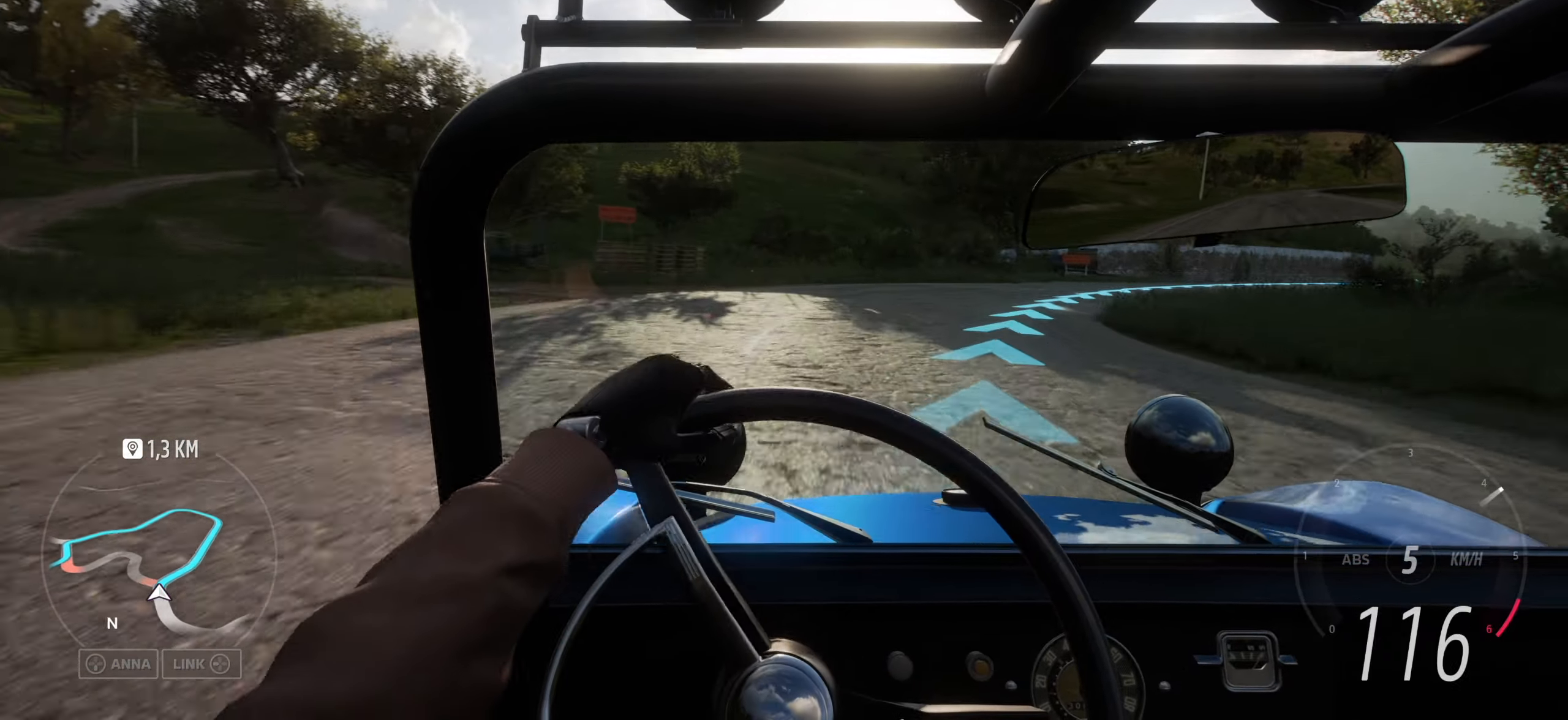
{"buttons": [], "left_stick": "down-right", "right_stick": "center", "events": []}
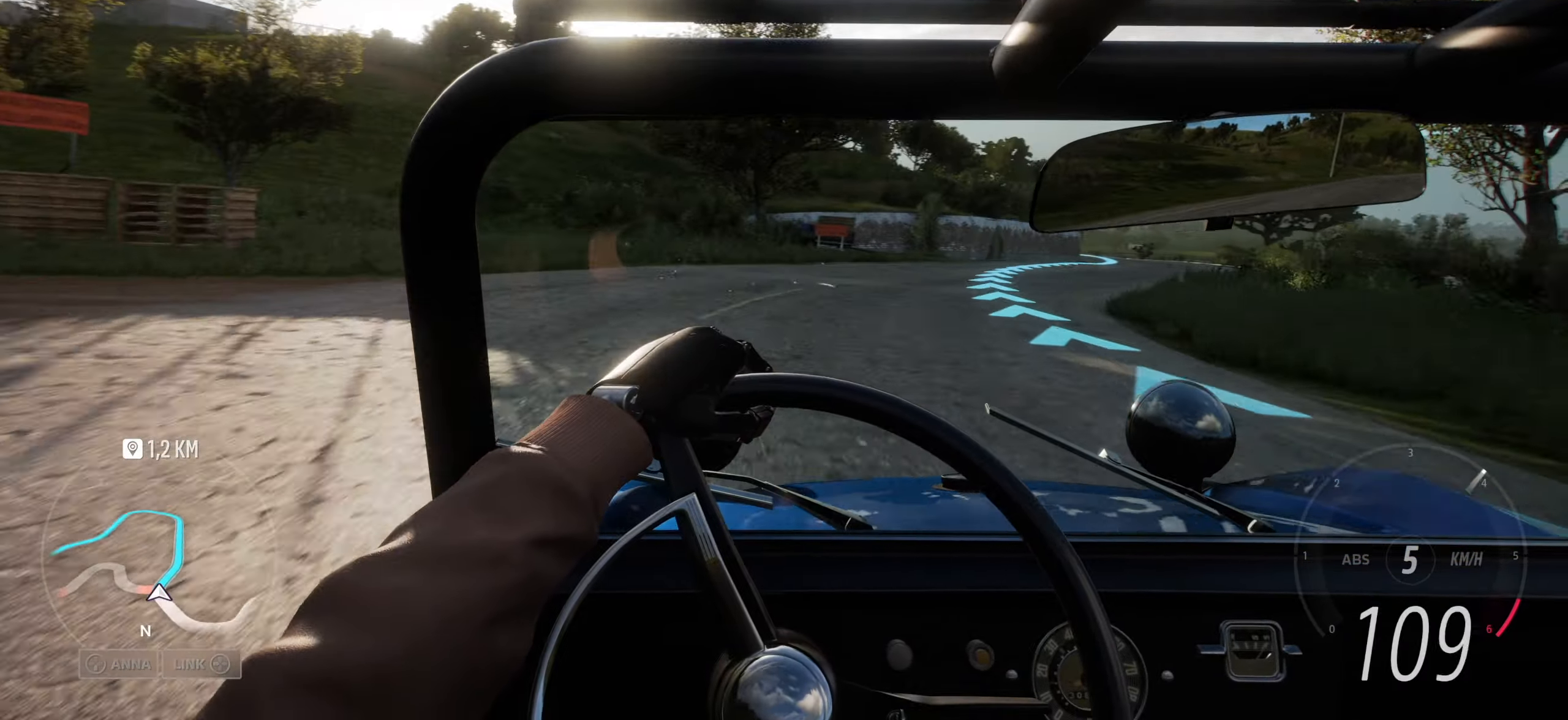
{"buttons": [], "left_stick": "center", "right_stick": "up", "events": [[166, "right_stick", "up"], [283, "right_stick", "center"], [350, "left_stick", "center"], [433, "right_stick", "up"]]}
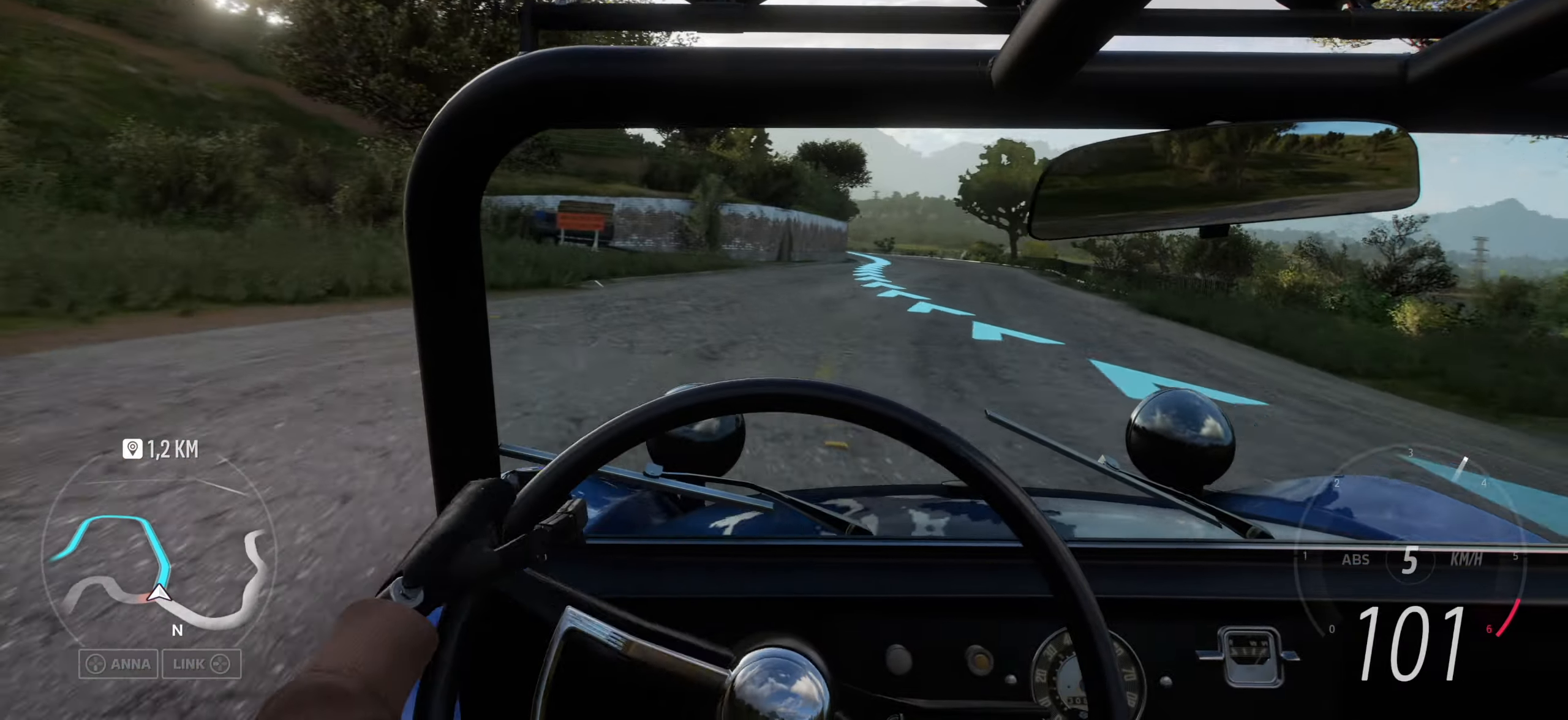
{"buttons": [], "left_stick": "left", "right_stick": "up", "events": [[83, "right_stick", "center"], [166, "left_stick", "left"], [183, "right_stick", "up"], [250, "left_stick", "center"], [416, "left_stick", "left"]]}
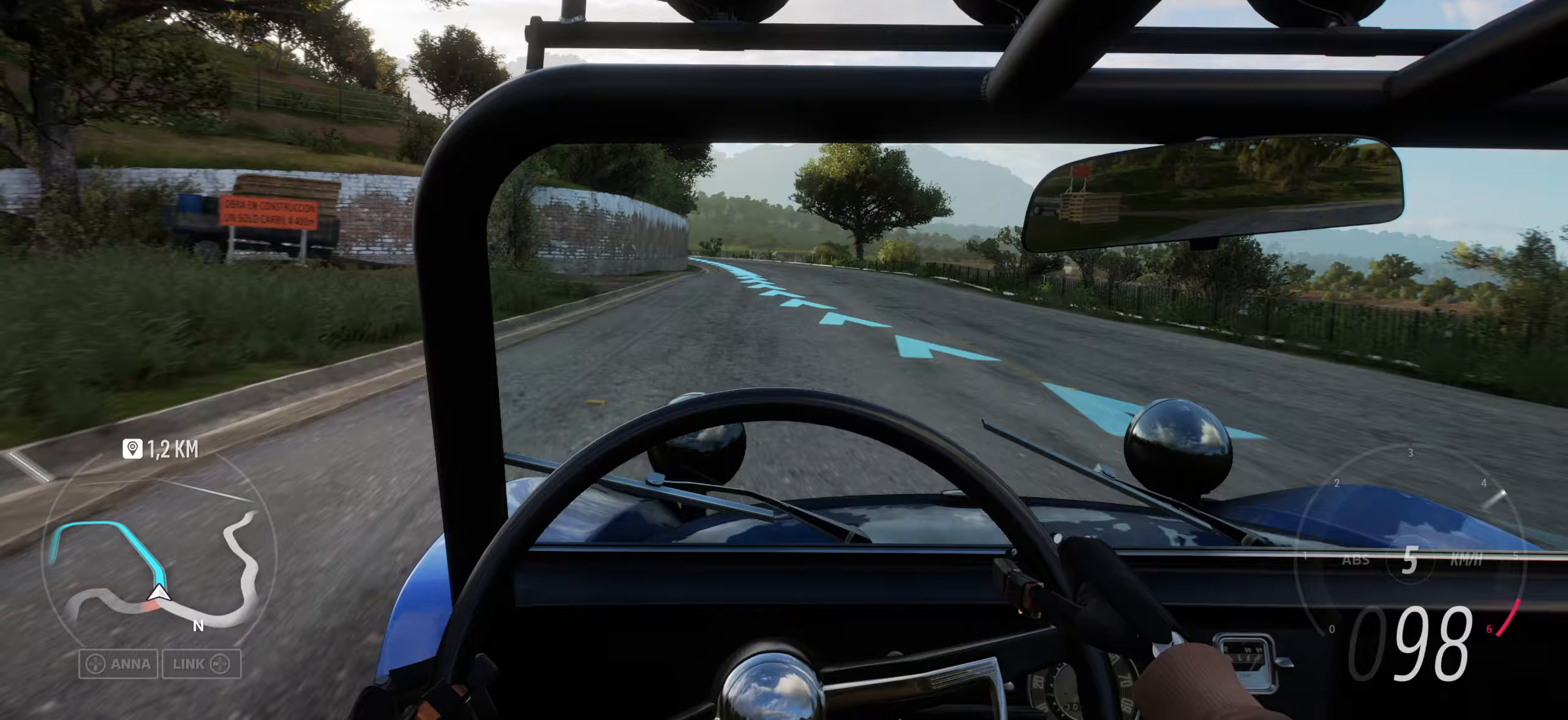
{"buttons": [], "left_stick": "center", "right_stick": "up", "events": [[67, "left_stick", "center"], [117, "left_stick", "right"], [400, "left_stick", "center"]]}
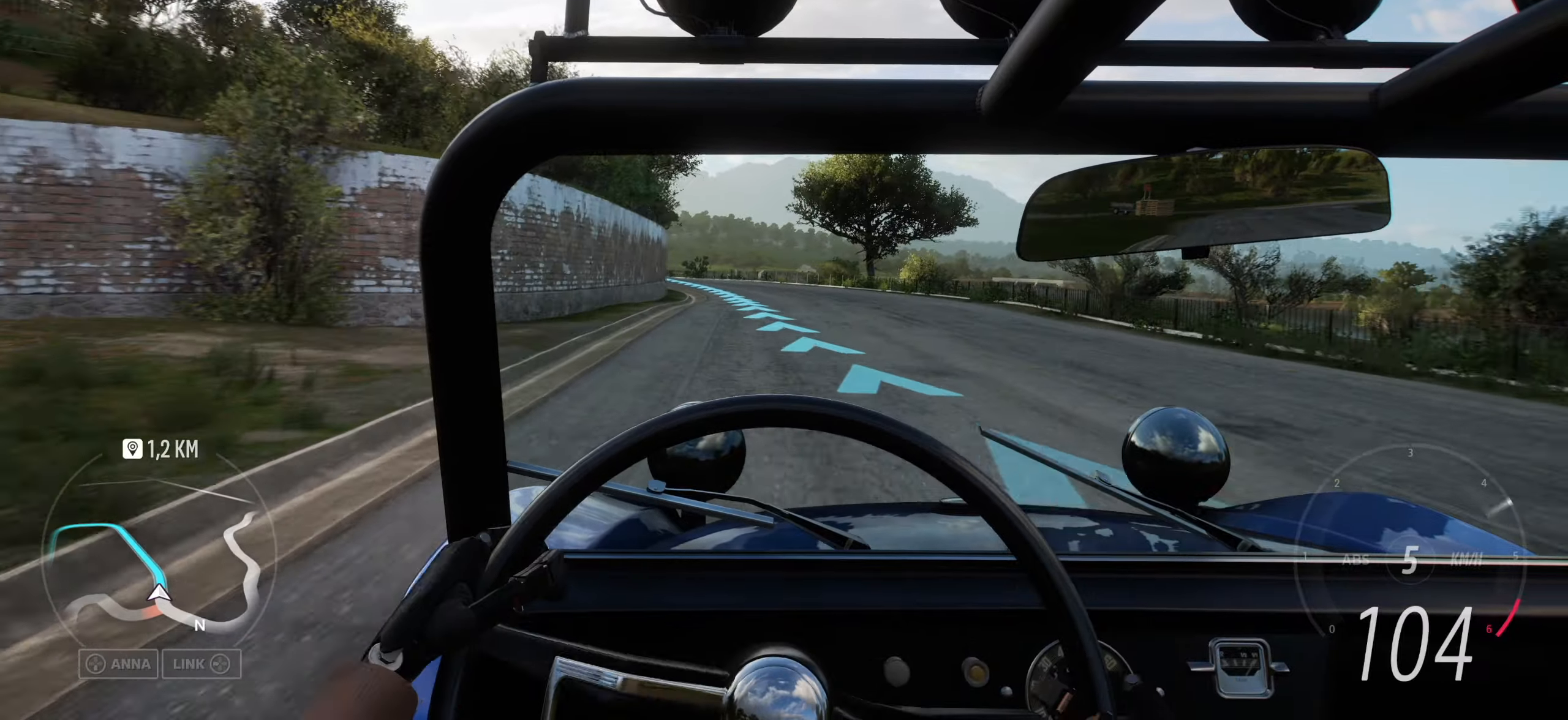
{"buttons": [], "left_stick": "center", "right_stick": "up", "events": []}
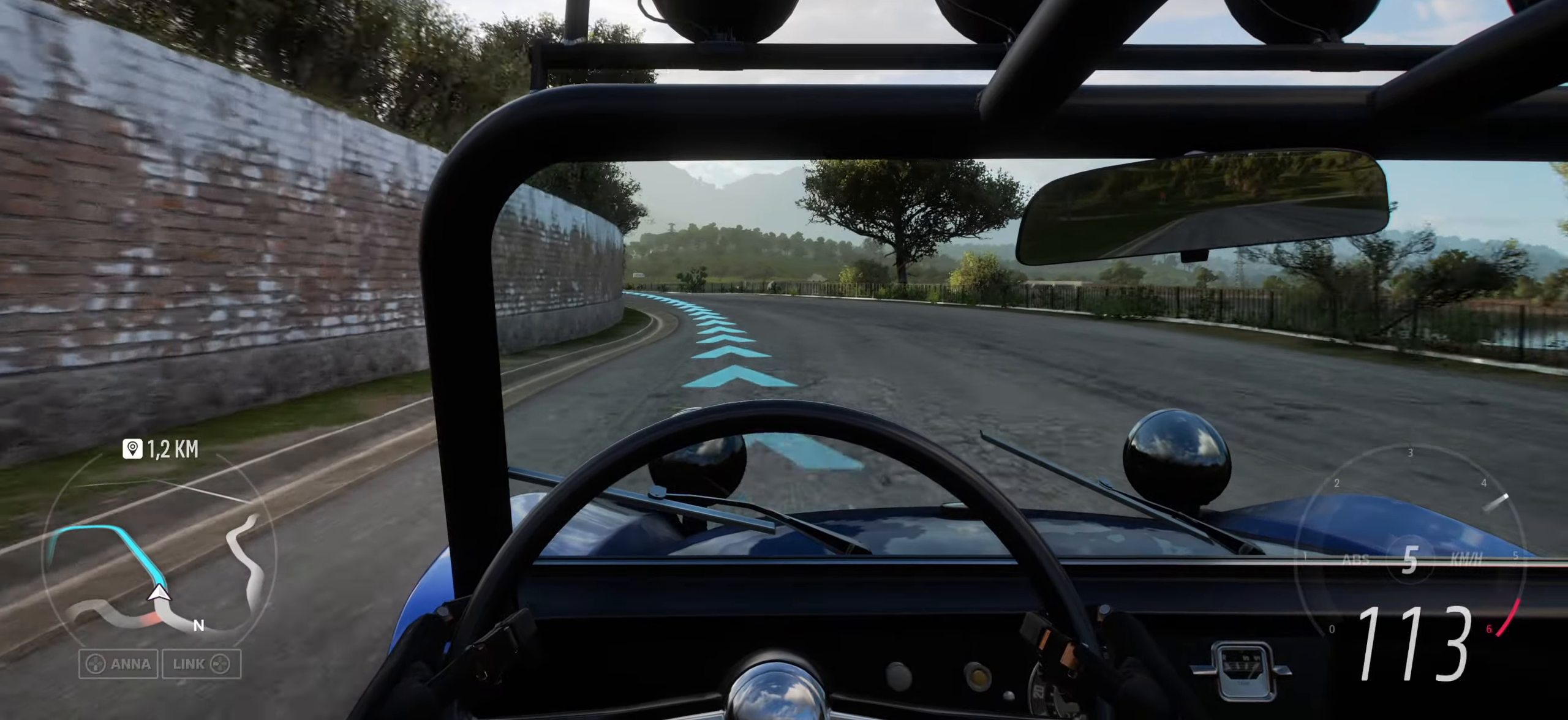
{"buttons": [], "left_stick": "left", "right_stick": "up", "events": [[100, "left_stick", "left"], [383, "left_stick", "center"], [483, "left_stick", "left"]]}
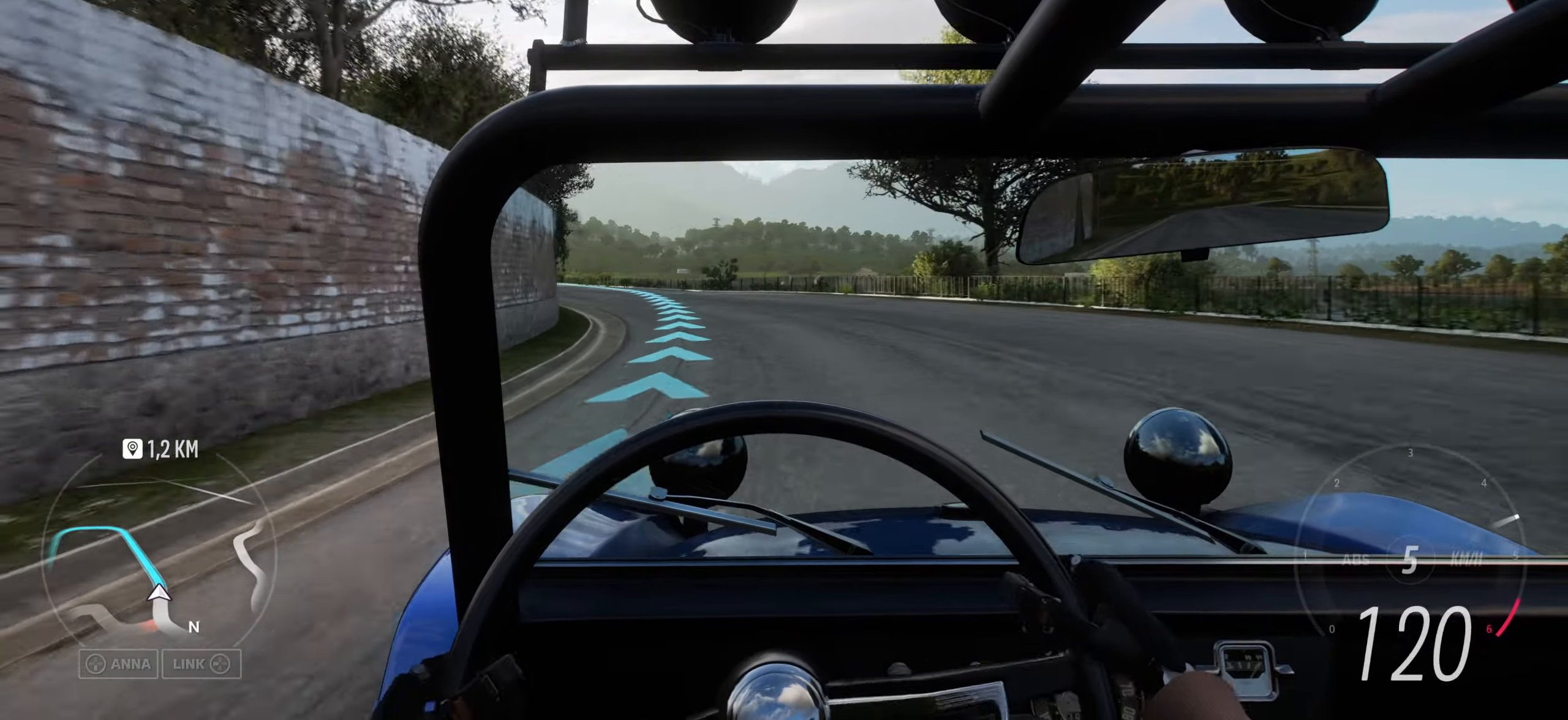
{"buttons": [], "left_stick": "center", "right_stick": "up", "events": [[433, "left_stick", "center"]]}